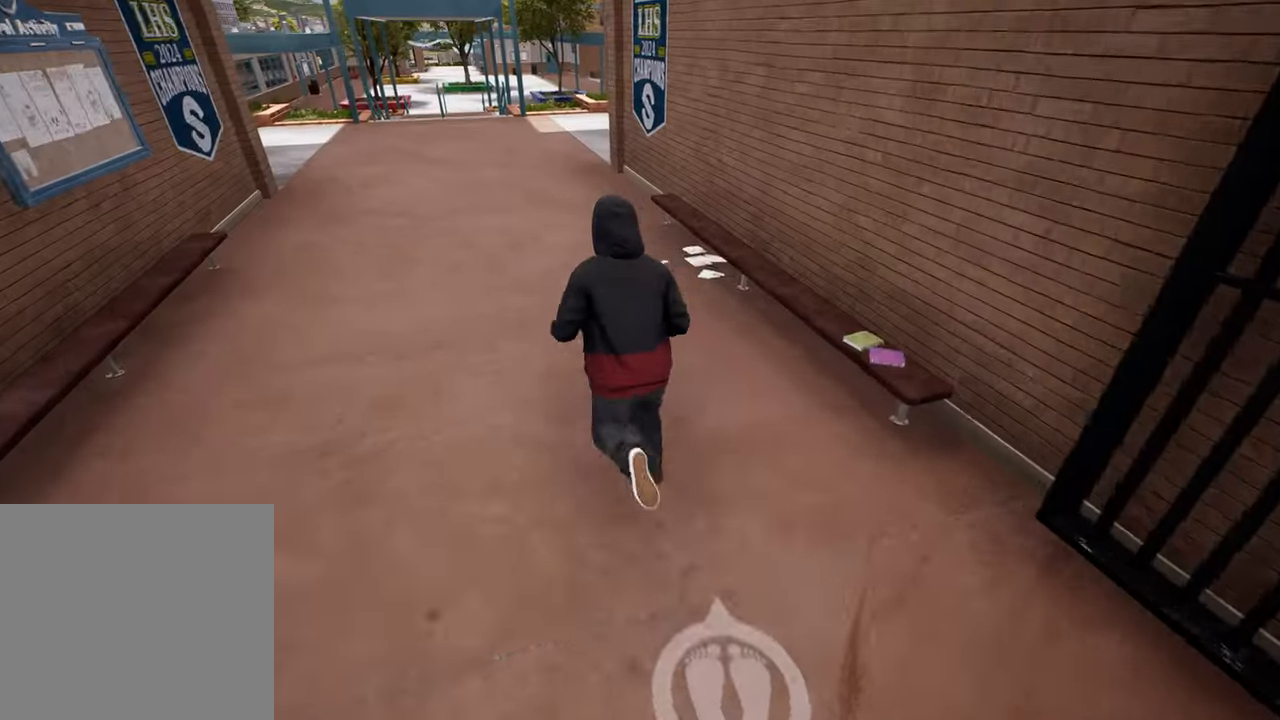
Gameplay with a controller (Xbox layout); each line is a JSON object with the inputs held at the frame after it. "events" lists button and stick changes between this image and that frame as [ms after this image, input, new state], when the widget could be followed in between. Not read: L3 R3.
{"buttons": [], "left_stick": "center", "right_stick": "center", "events": [[67, "A", "down"], [83, "Y", "down"], [100, "A", "up"], [150, "Y", "up"], [250, "Y", "down"], [350, "Y", "up"], [417, "left_stick", "center"]]}
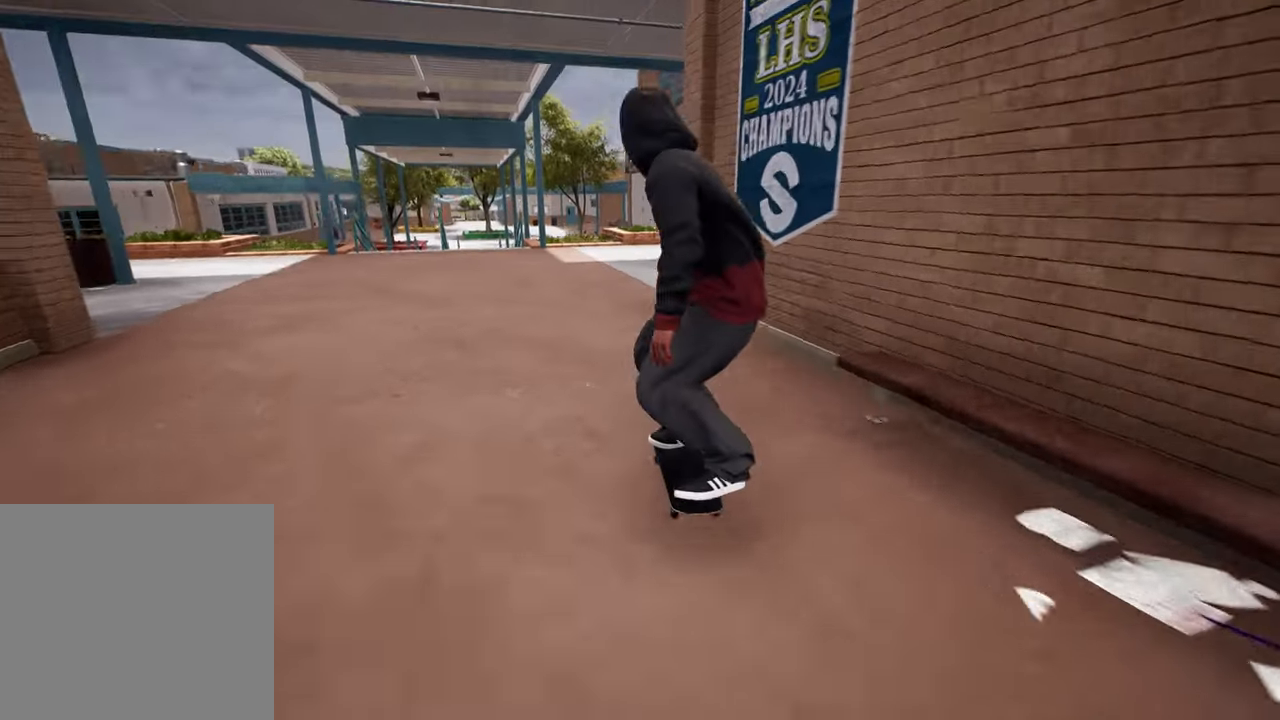
{"buttons": ["L2"], "left_stick": "center", "right_stick": "up", "events": [[317, "right_stick", "up"], [400, "L2", "down"]]}
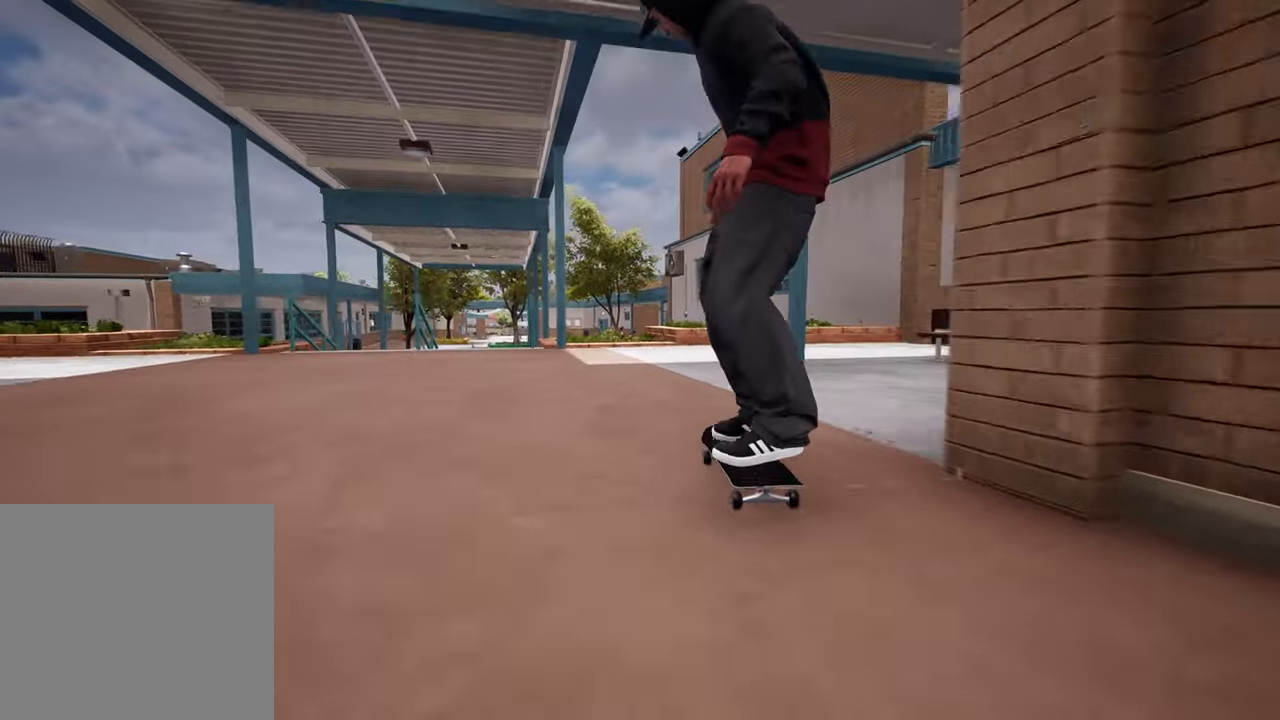
{"buttons": [], "left_stick": "center", "right_stick": "up", "events": [[150, "L2", "up"], [267, "L2", "down"], [367, "L2", "up"]]}
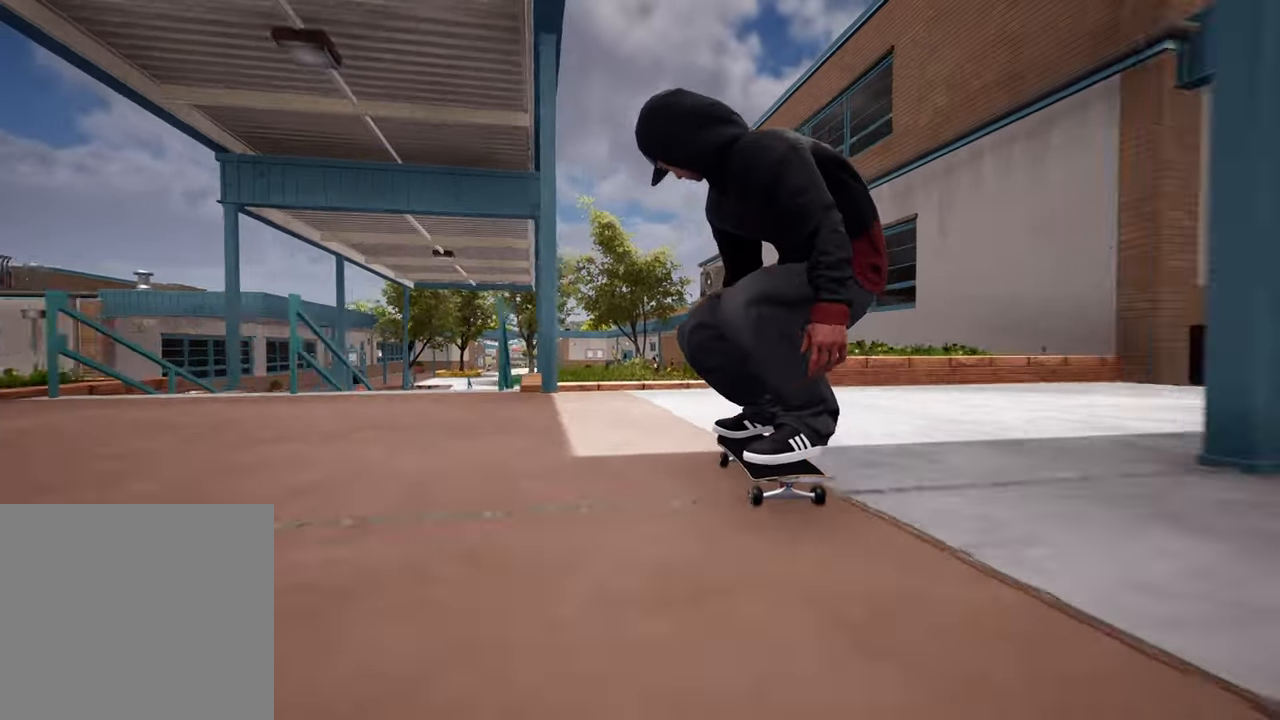
{"buttons": [], "left_stick": "up", "right_stick": "up", "events": [[133, "left_stick", "down"], [150, "right_stick", "center"], [250, "left_stick", "center"], [350, "right_stick", "up"], [367, "left_stick", "up"]]}
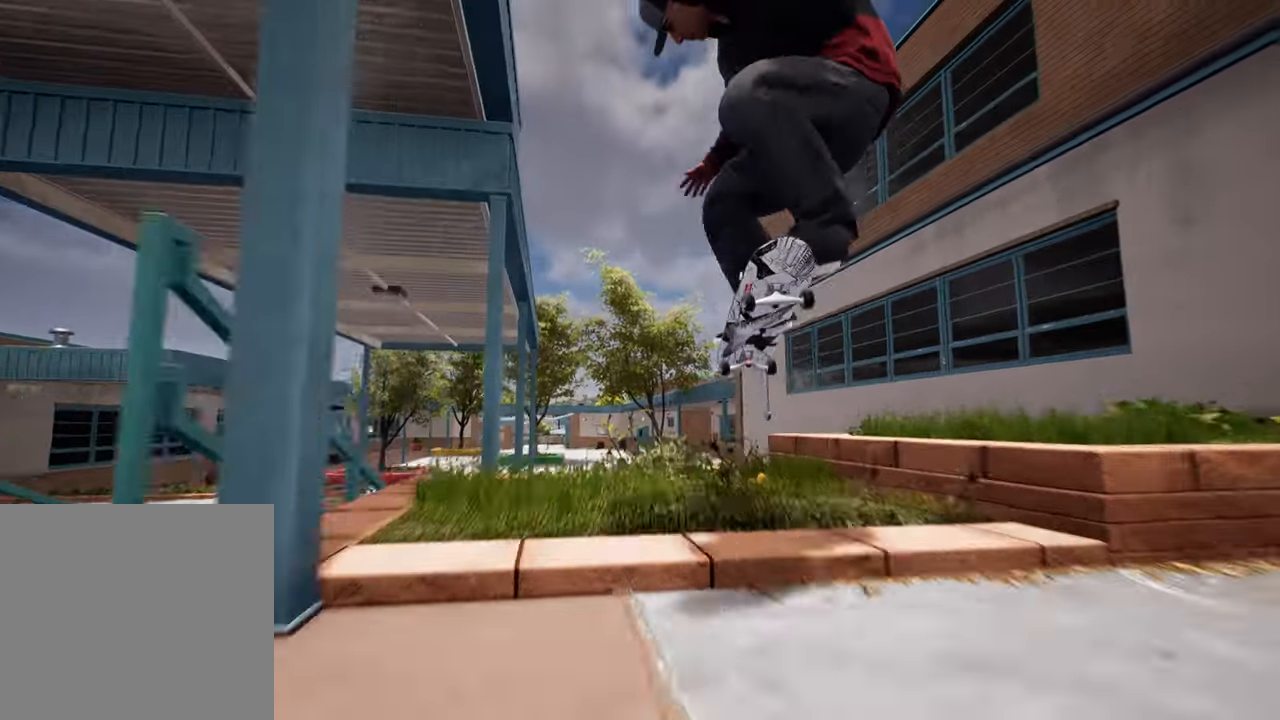
{"buttons": [], "left_stick": "center", "right_stick": "center", "events": [[400, "left_stick", "center"], [400, "right_stick", "center"]]}
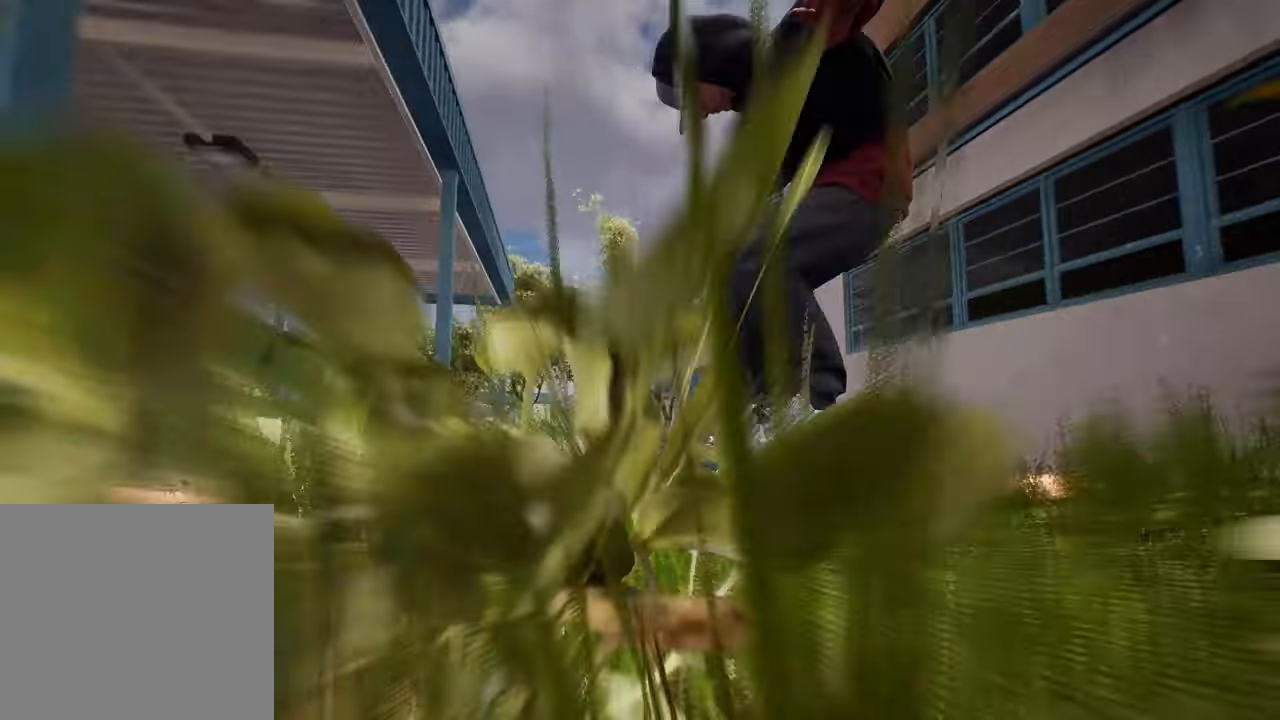
{"buttons": ["L2"], "left_stick": "center", "right_stick": "up", "events": [[133, "L2", "down"], [300, "L2", "up"], [417, "L2", "down"], [417, "right_stick", "up"]]}
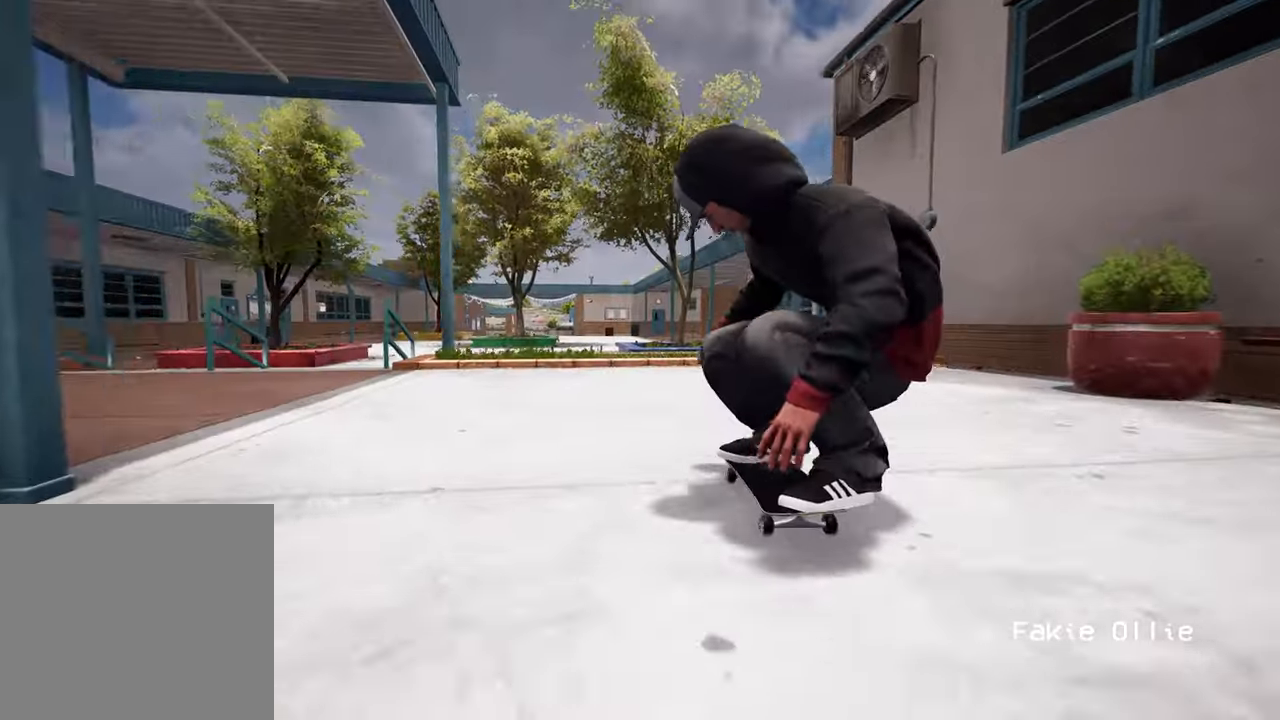
{"buttons": ["R2"], "left_stick": "center", "right_stick": "center", "events": [[17, "L2", "up"], [267, "left_stick", "down"], [300, "R2", "down"], [333, "right_stick", "center"], [400, "left_stick", "center"]]}
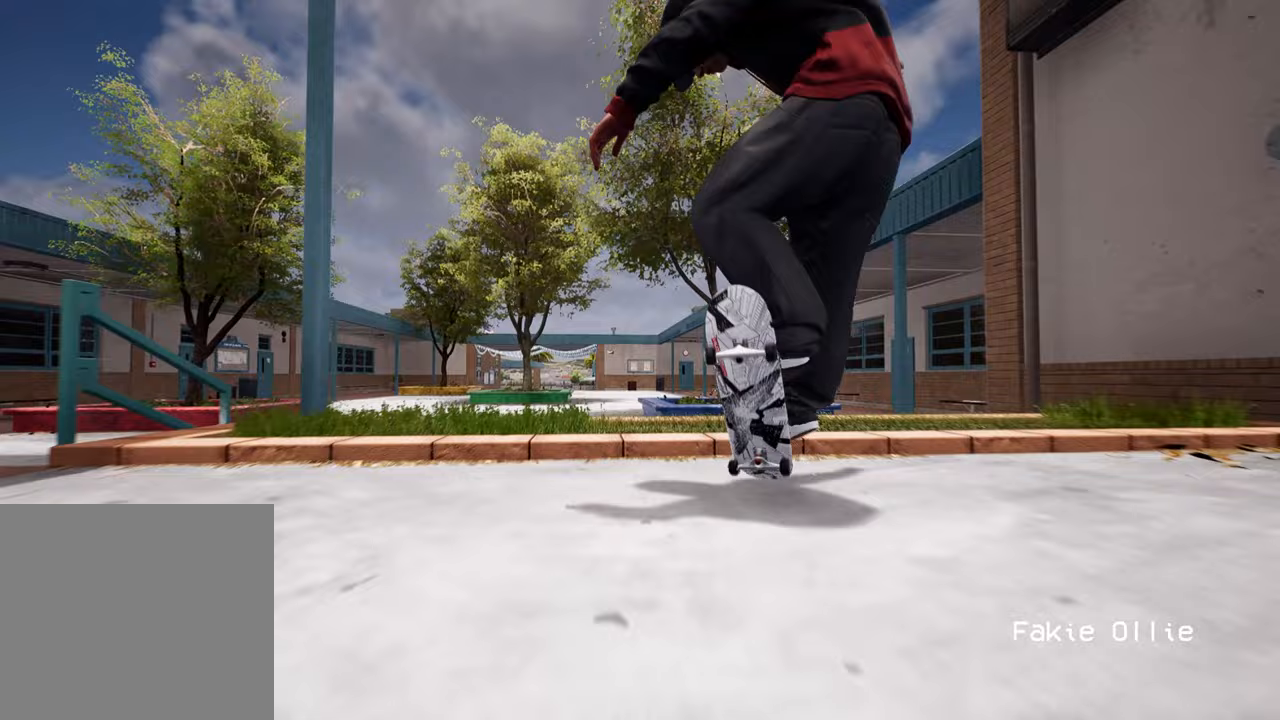
{"buttons": [], "left_stick": "center", "right_stick": "center", "events": [[33, "R2", "up"], [167, "R2", "down"], [300, "R2", "up"]]}
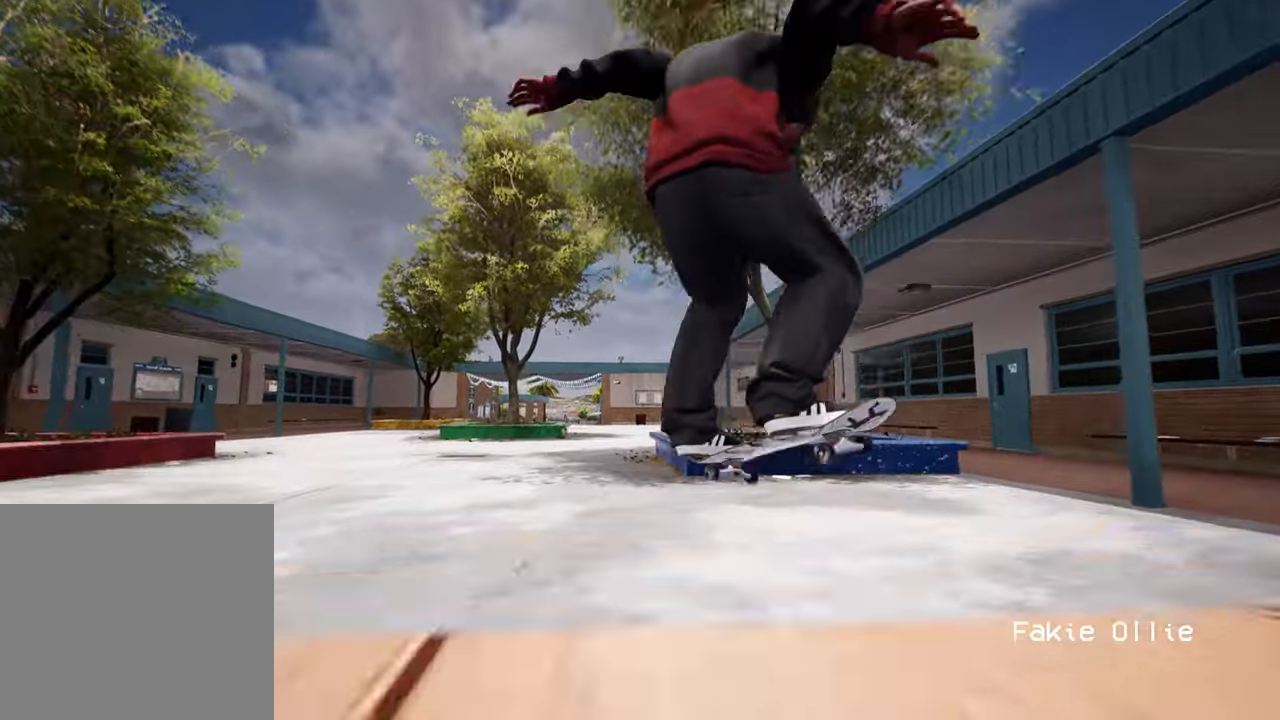
{"buttons": ["L2"], "left_stick": "center", "right_stick": "center", "events": [[500, "L2", "down"]]}
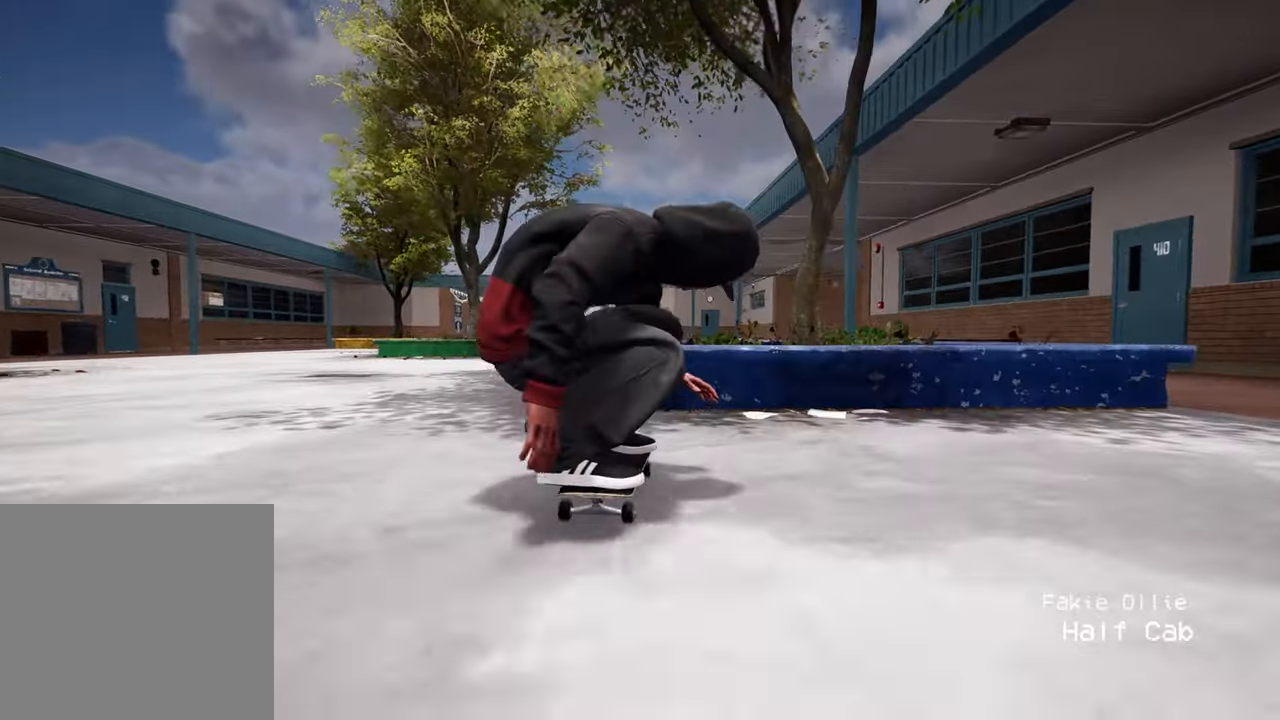
{"buttons": ["R2"], "left_stick": "center", "right_stick": "center", "events": [[317, "L2", "up"], [500, "R2", "down"]]}
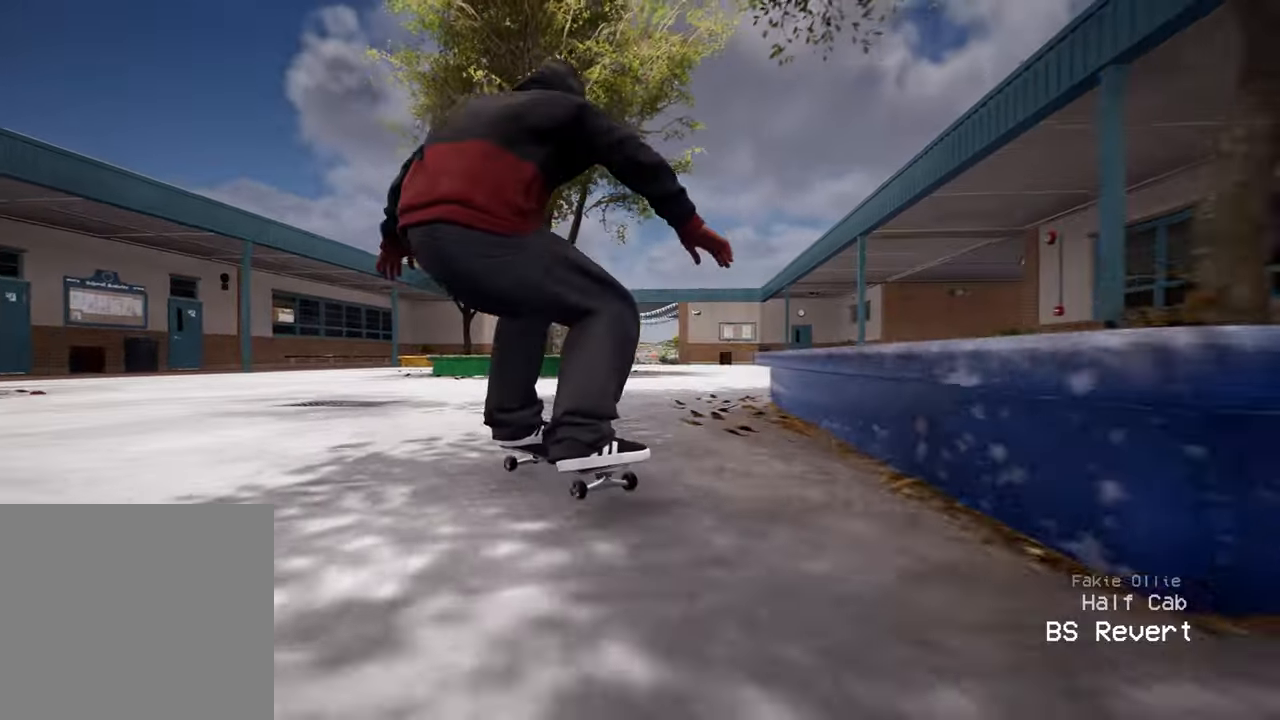
{"buttons": [], "left_stick": "center", "right_stick": "center", "events": [[450, "R2", "up"]]}
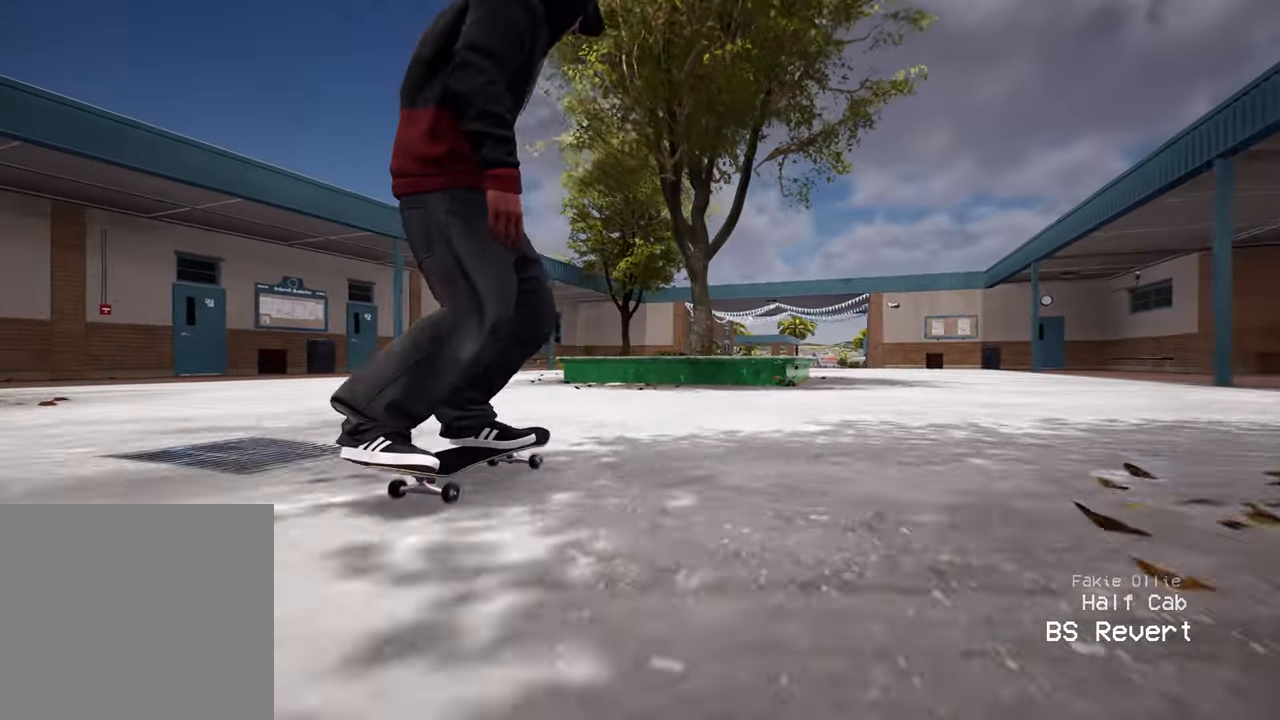
{"buttons": [], "left_stick": "center", "right_stick": "down", "events": [[50, "right_stick", "down"], [300, "R2", "down"], [367, "R2", "up"]]}
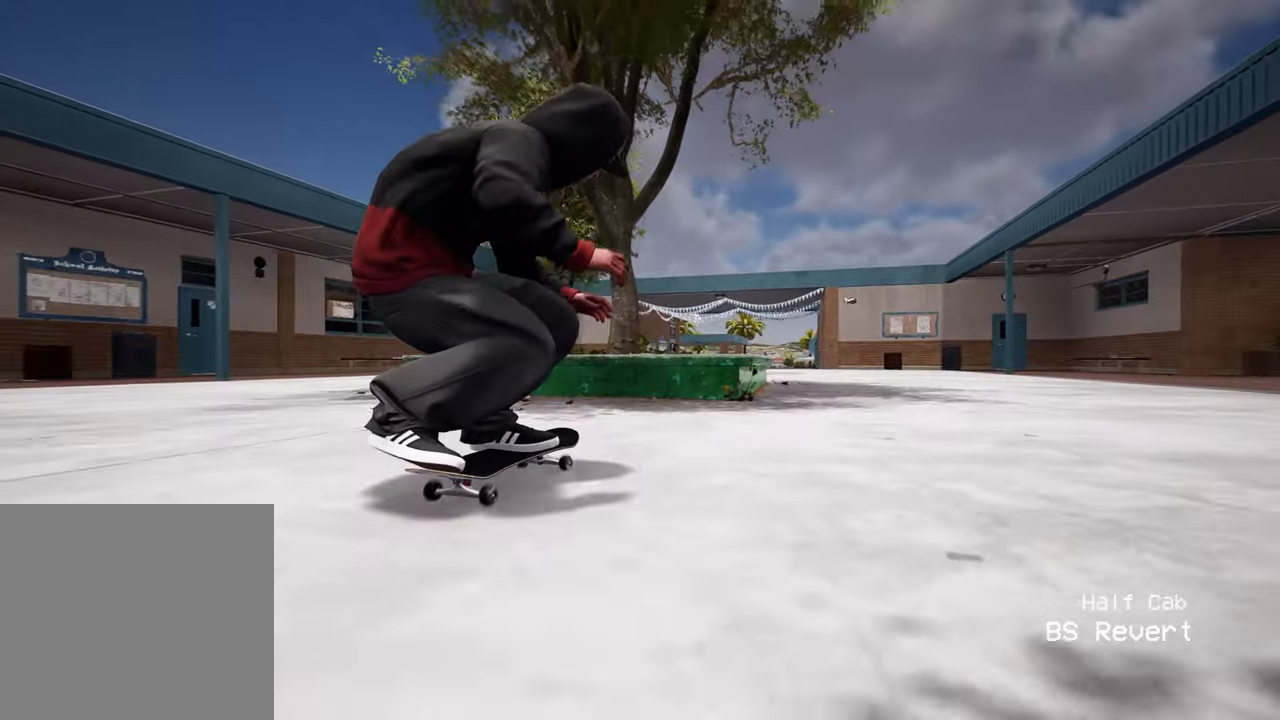
{"buttons": [], "left_stick": "up-right", "right_stick": "center", "events": [[117, "left_stick", "up"], [133, "right_stick", "center"], [267, "left_stick", "center"], [417, "left_stick", "up-right"]]}
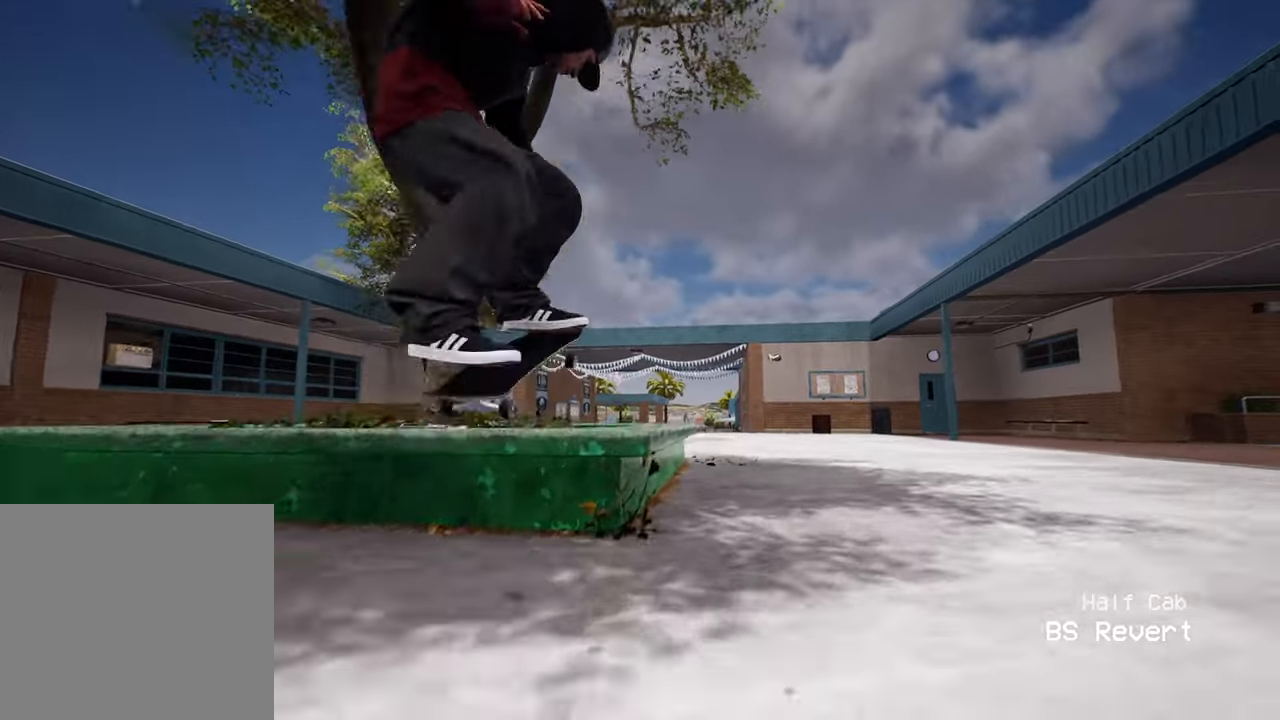
{"buttons": [], "left_stick": "up-right", "right_stick": "center", "events": []}
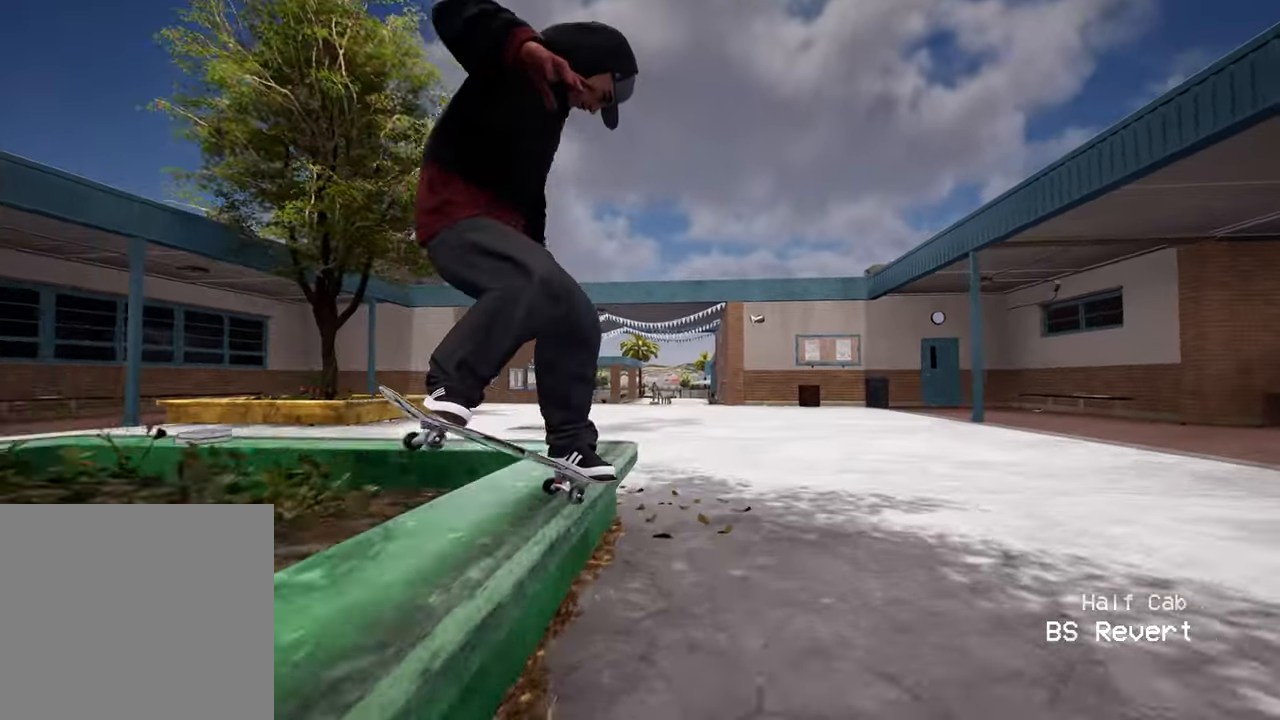
{"buttons": [], "left_stick": "center", "right_stick": "center", "events": [[233, "left_stick", "center"], [267, "L2", "down"], [400, "L2", "up"]]}
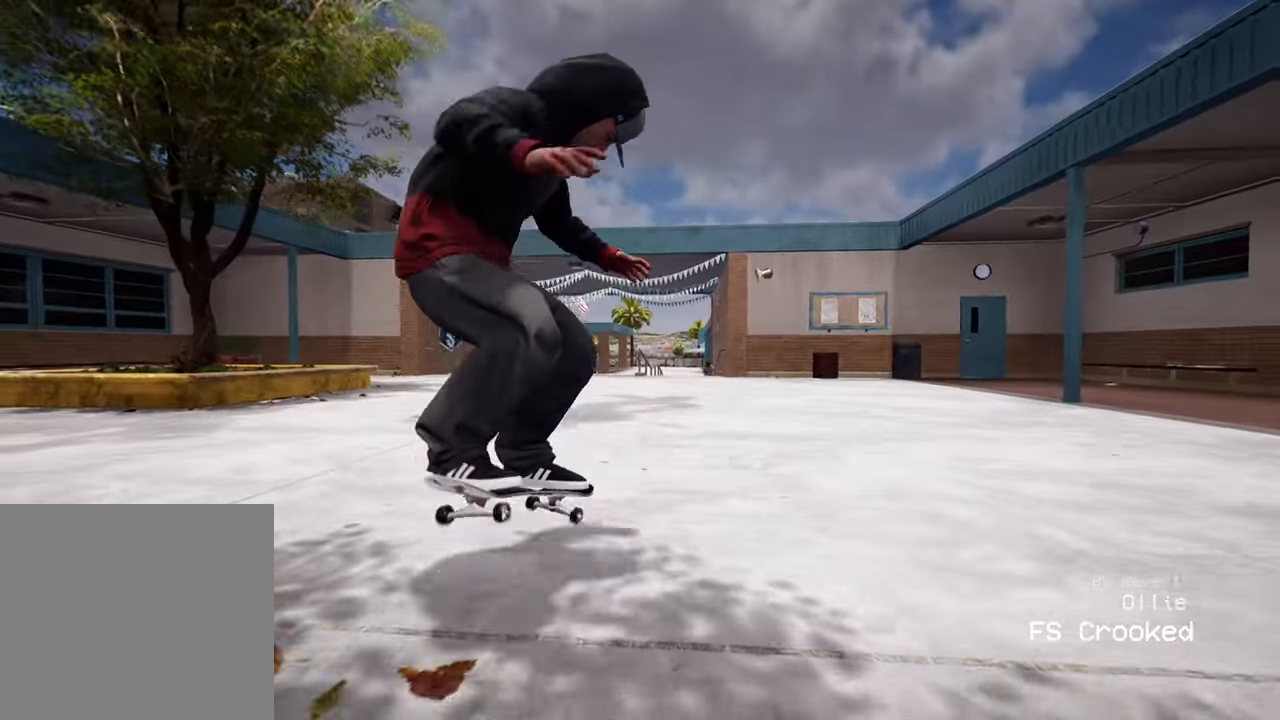
{"buttons": [], "left_stick": "center", "right_stick": "center", "events": []}
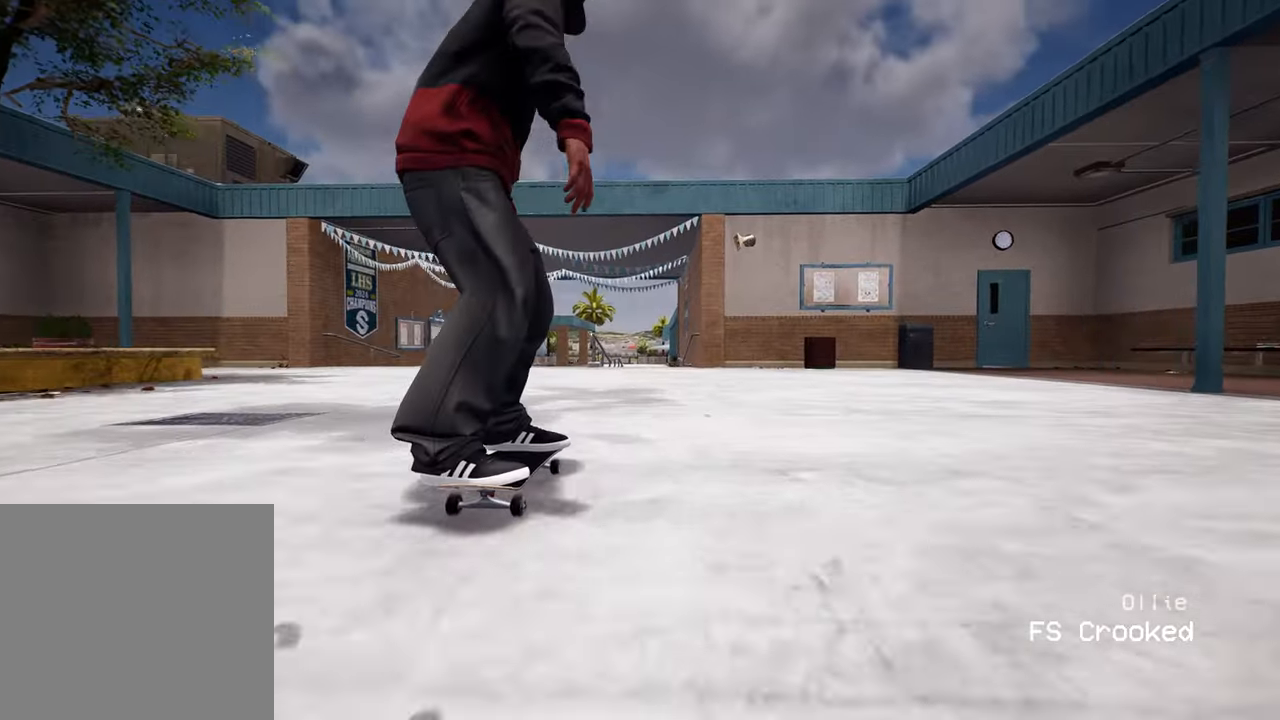
{"buttons": [], "left_stick": "center", "right_stick": "center", "events": []}
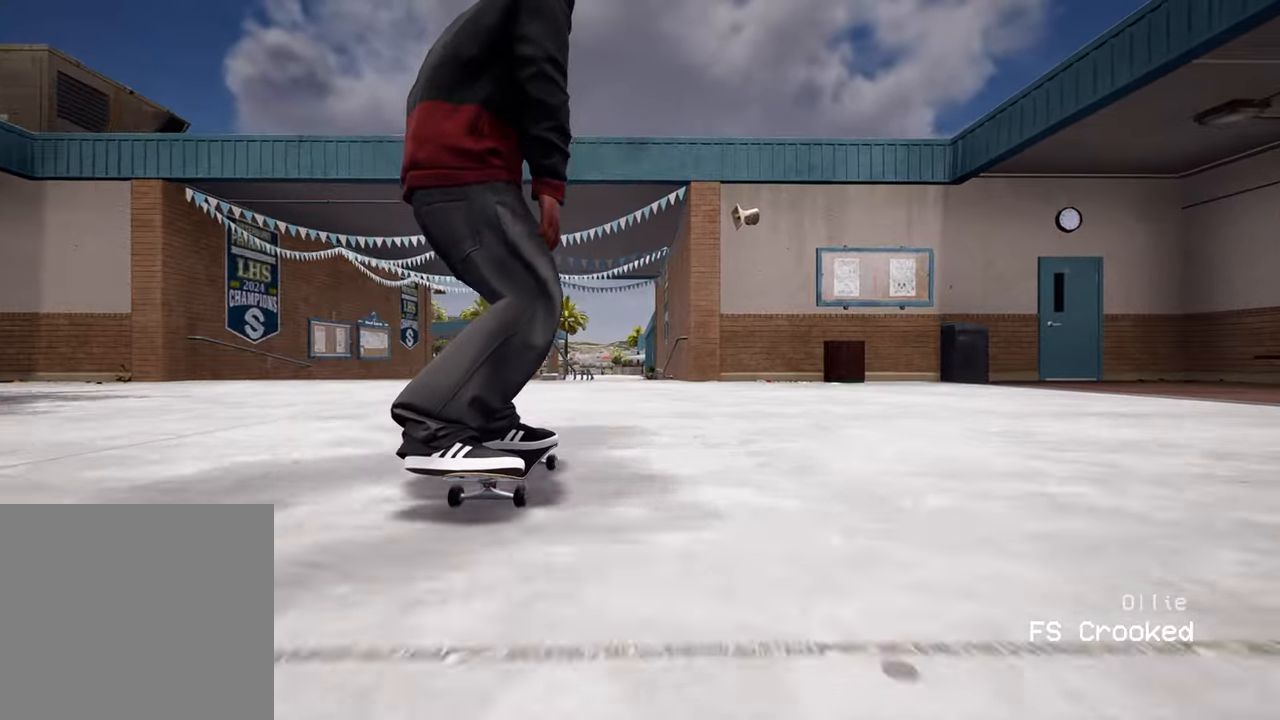
{"buttons": ["L2"], "left_stick": "center", "right_stick": "down", "events": [[167, "L2", "down"], [217, "right_stick", "down"]]}
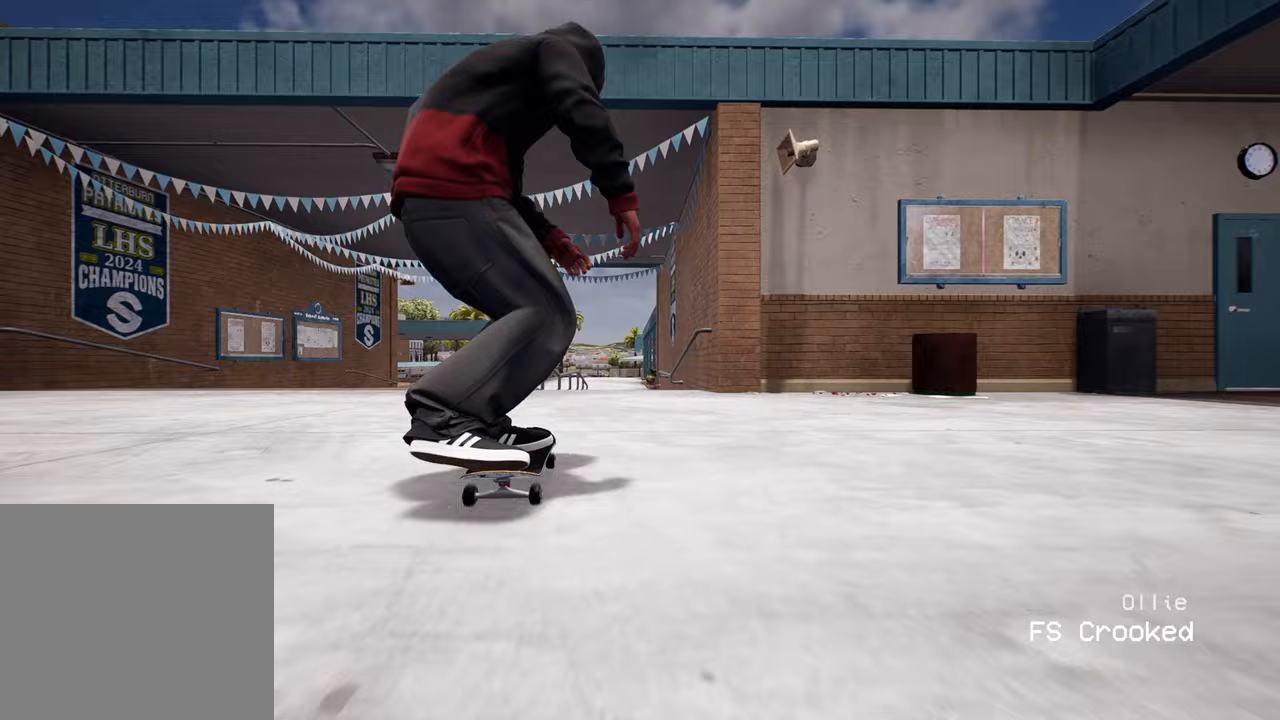
{"buttons": ["L2"], "left_stick": "center", "right_stick": "down", "events": [[83, "L2", "up"], [400, "L2", "down"]]}
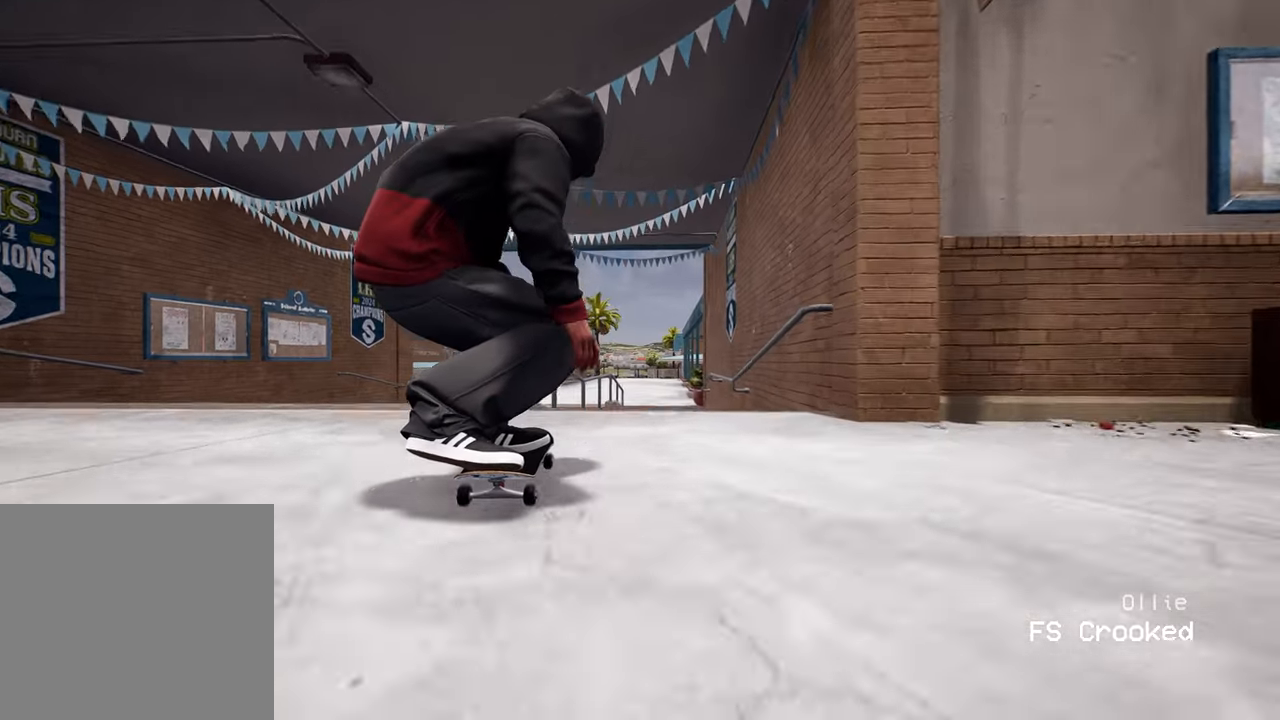
{"buttons": [], "left_stick": "center", "right_stick": "center", "events": [[67, "L2", "up"], [200, "left_stick", "up"], [200, "right_stick", "center"], [367, "left_stick", "center"]]}
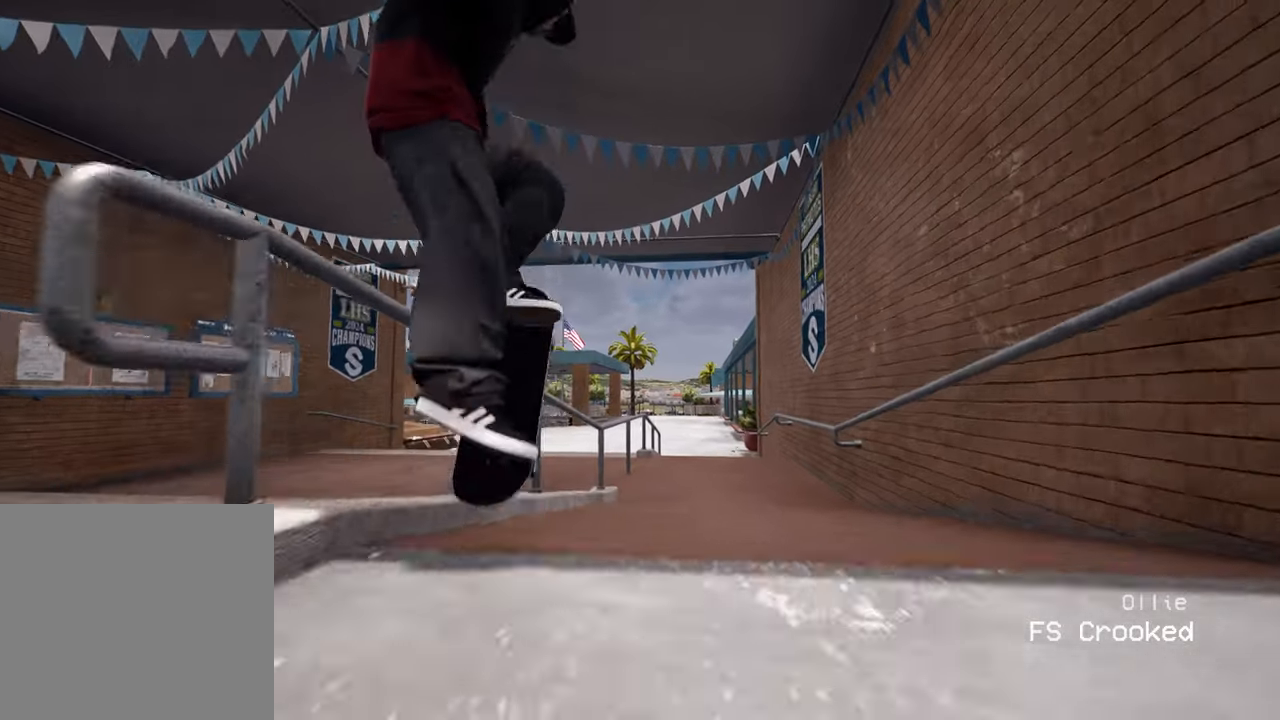
{"buttons": [], "left_stick": "left", "right_stick": "right", "events": [[67, "left_stick", "left"], [67, "right_stick", "right"]]}
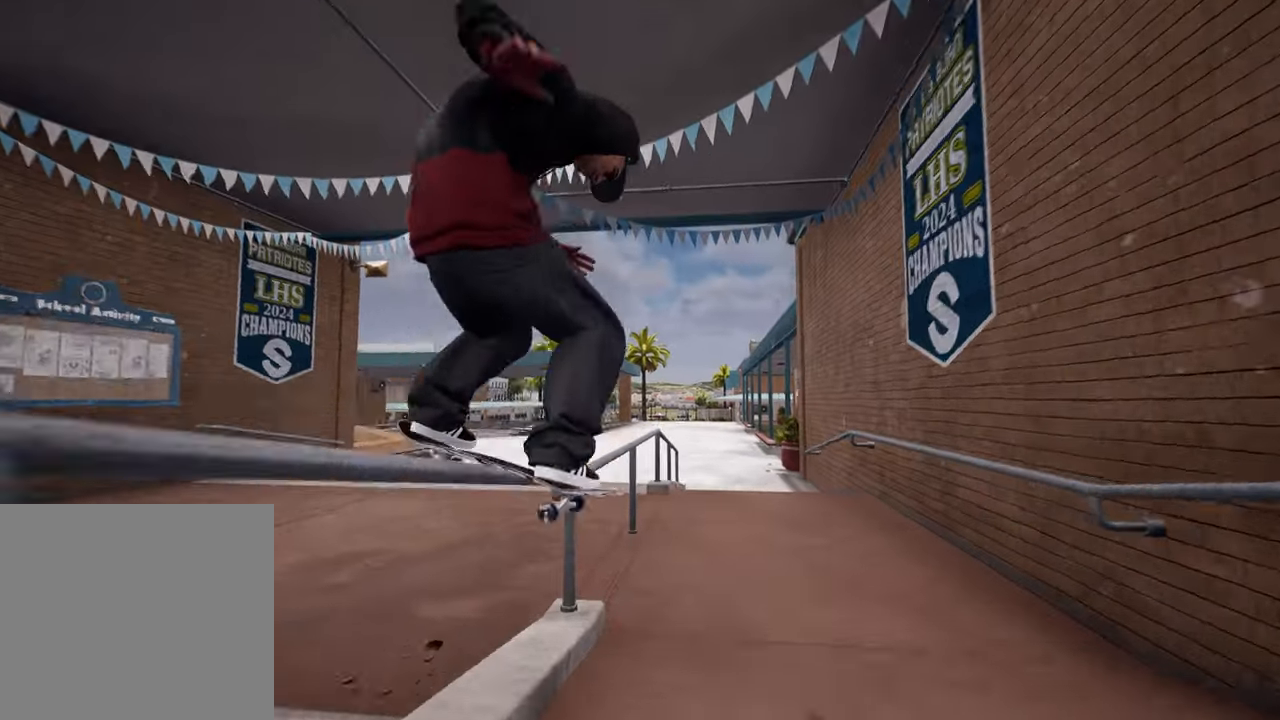
{"buttons": [], "left_stick": "left", "right_stick": "right", "events": []}
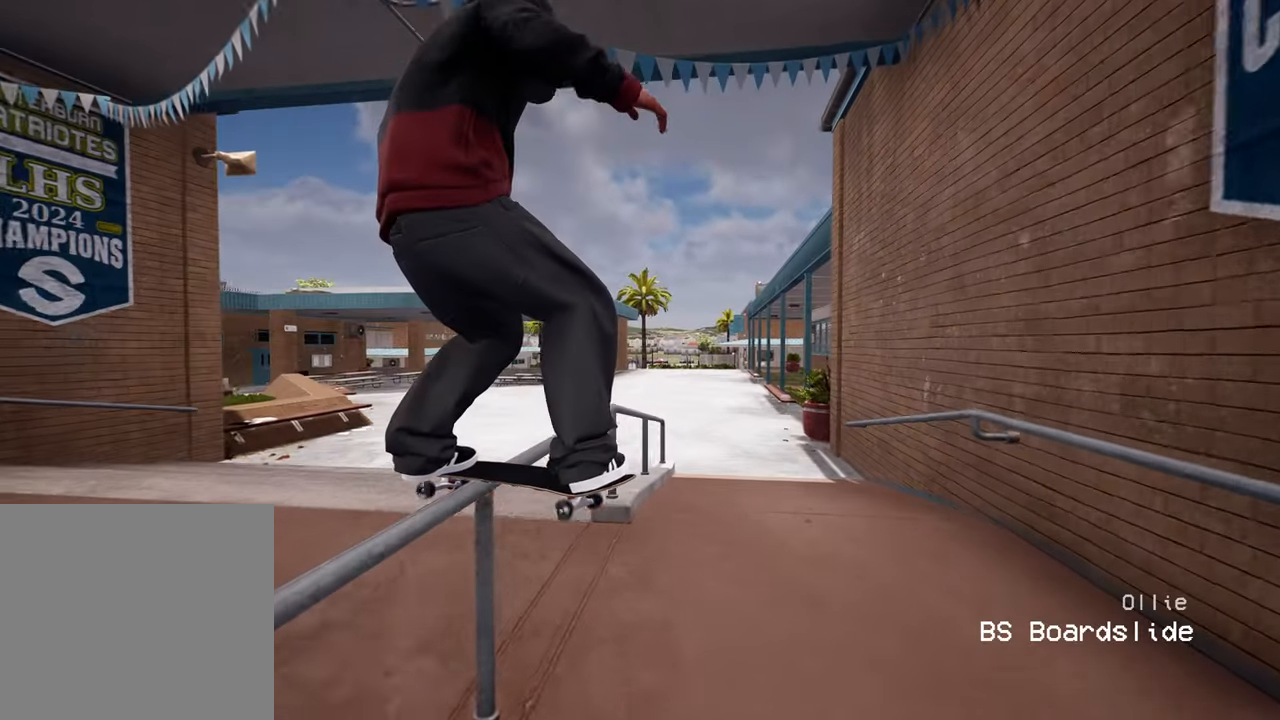
{"buttons": [], "left_stick": "left", "right_stick": "right", "events": []}
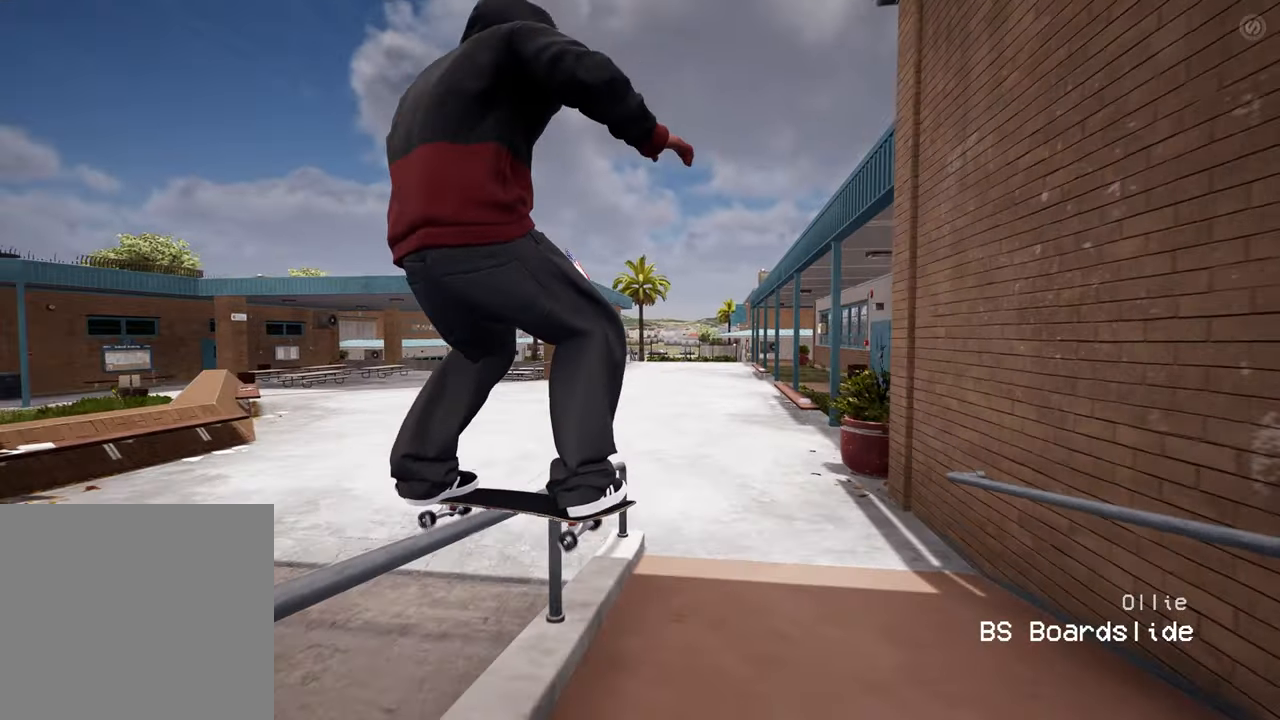
{"buttons": [], "left_stick": "right", "right_stick": "left", "events": [[400, "right_stick", "center"], [417, "left_stick", "right"], [467, "right_stick", "left"]]}
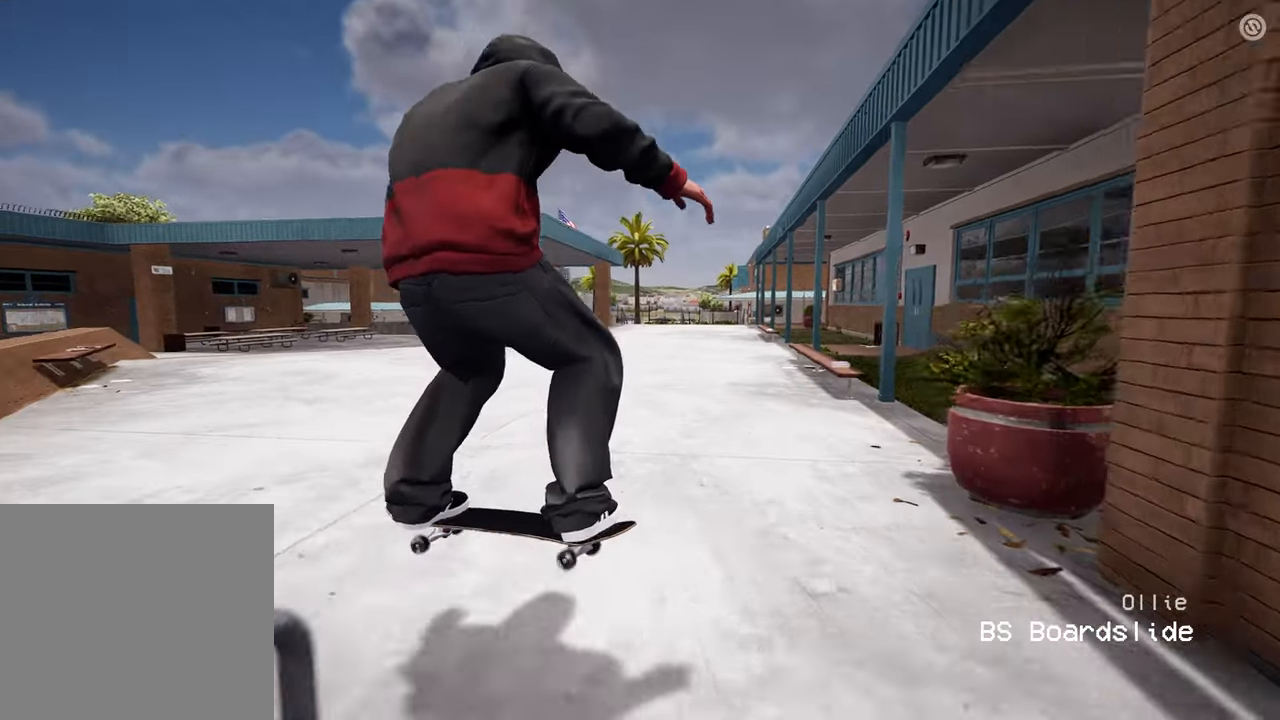
{"buttons": [], "left_stick": "center", "right_stick": "center", "events": [[150, "left_stick", "center"], [167, "right_stick", "center"]]}
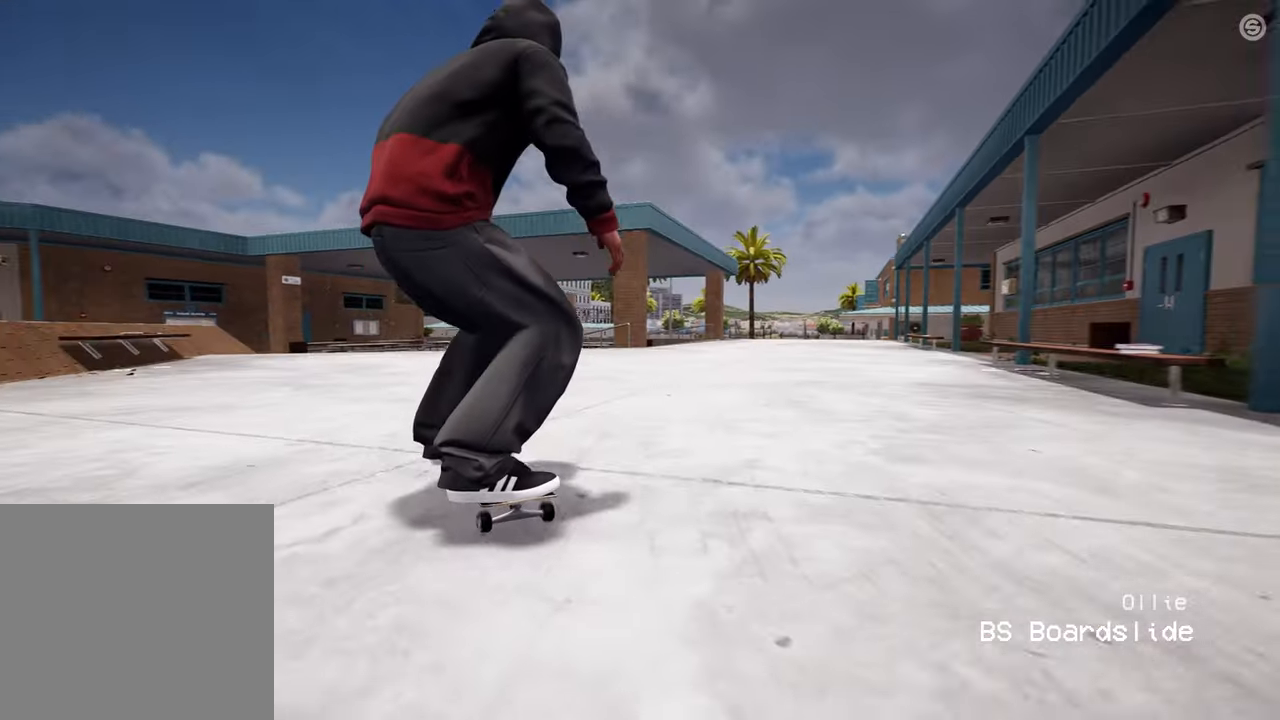
{"buttons": [], "left_stick": "center", "right_stick": "center", "events": [[17, "R2", "down"], [450, "R2", "up"]]}
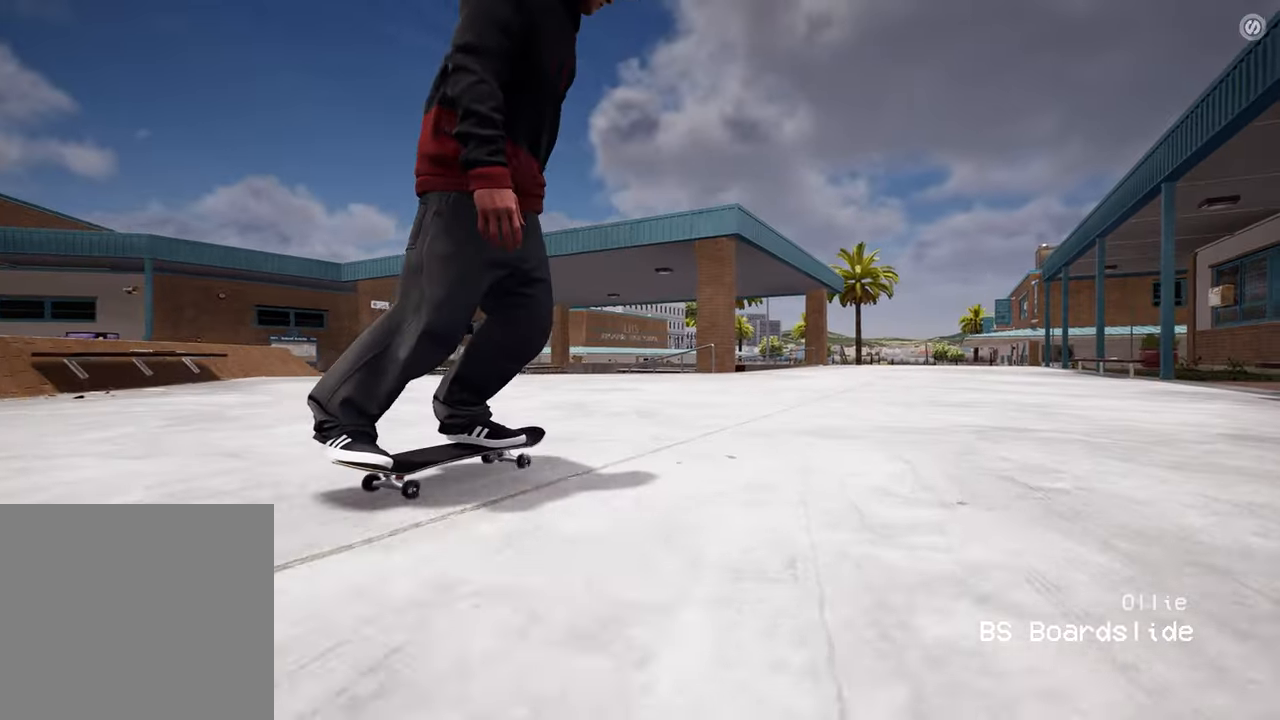
{"buttons": [], "left_stick": "center", "right_stick": "center", "events": []}
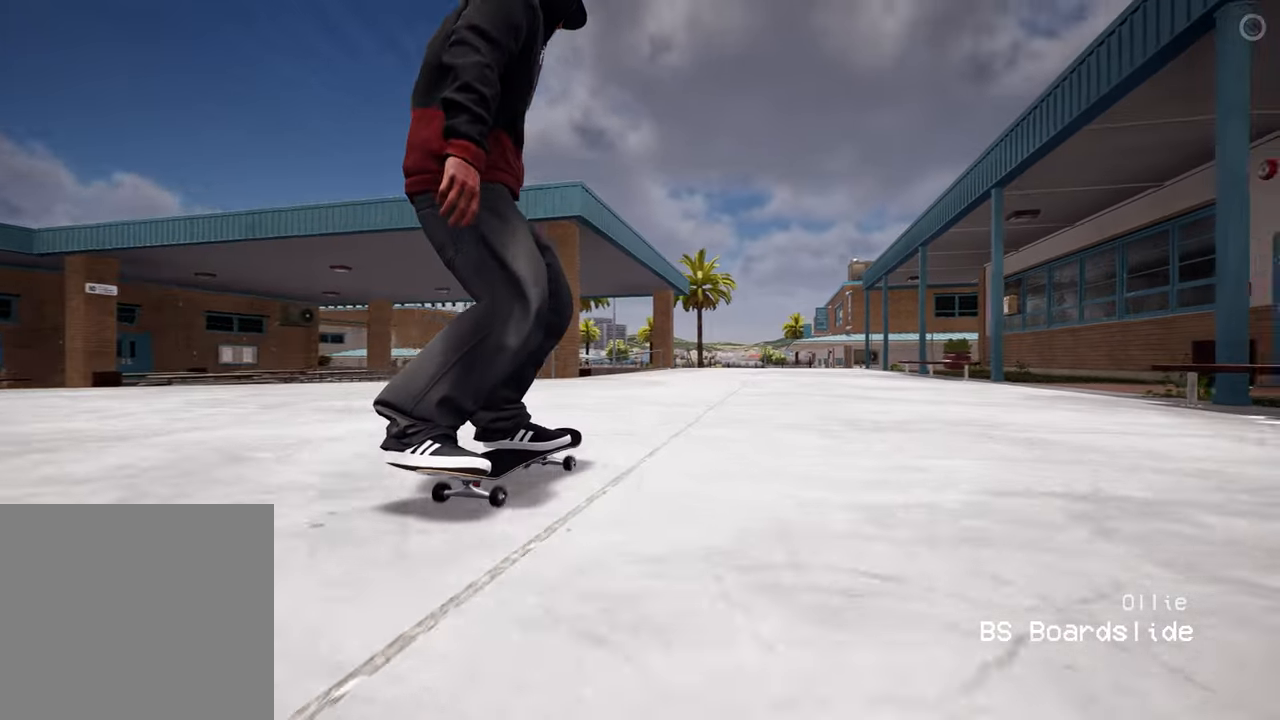
{"buttons": ["L2"], "left_stick": "center", "right_stick": "center", "events": [[233, "L2", "down"]]}
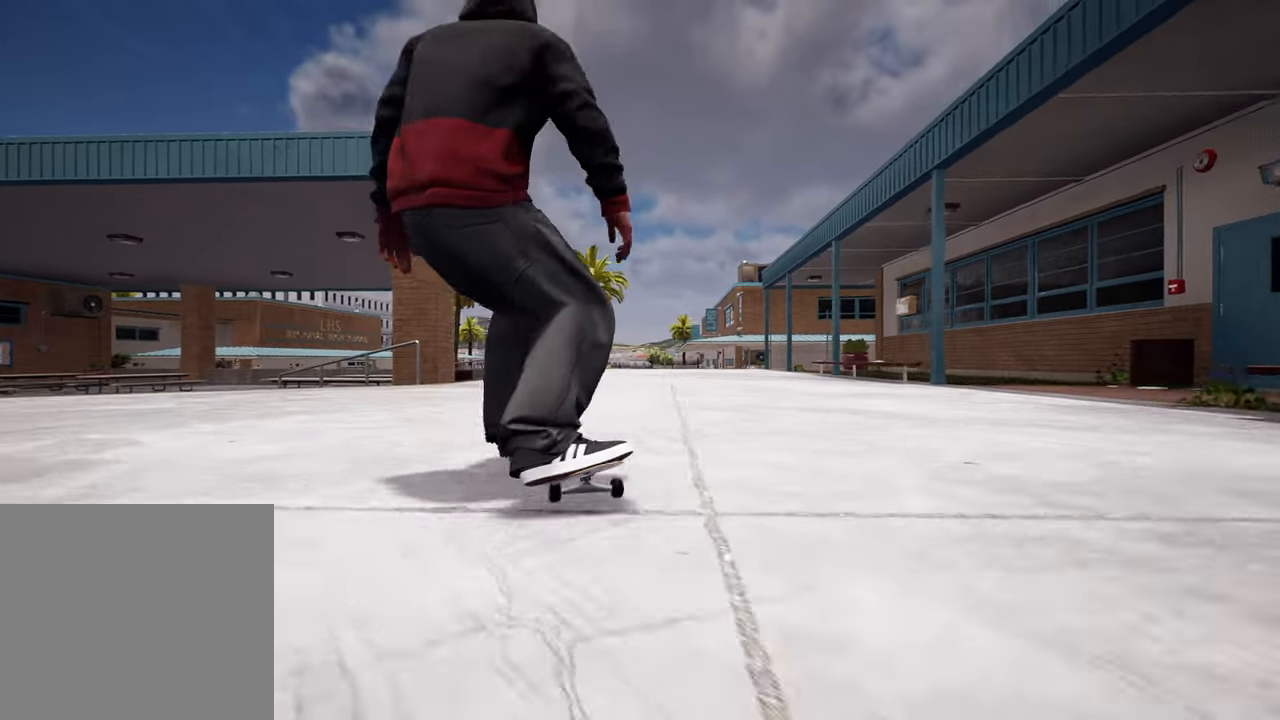
{"buttons": [], "left_stick": "center", "right_stick": "center", "events": [[150, "L2", "up"], [417, "R2", "down"], [500, "R2", "up"]]}
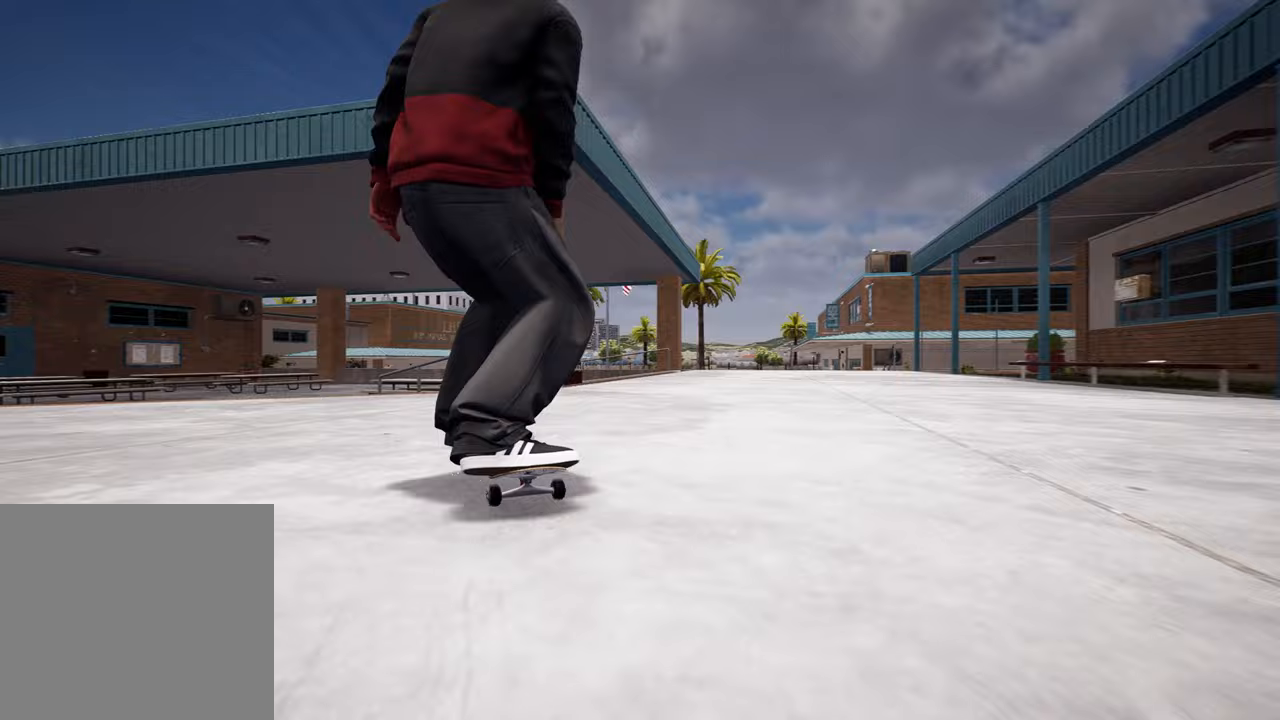
{"buttons": [], "left_stick": "center", "right_stick": "down", "events": [[133, "right_stick", "down"], [333, "R2", "down"], [467, "R2", "up"]]}